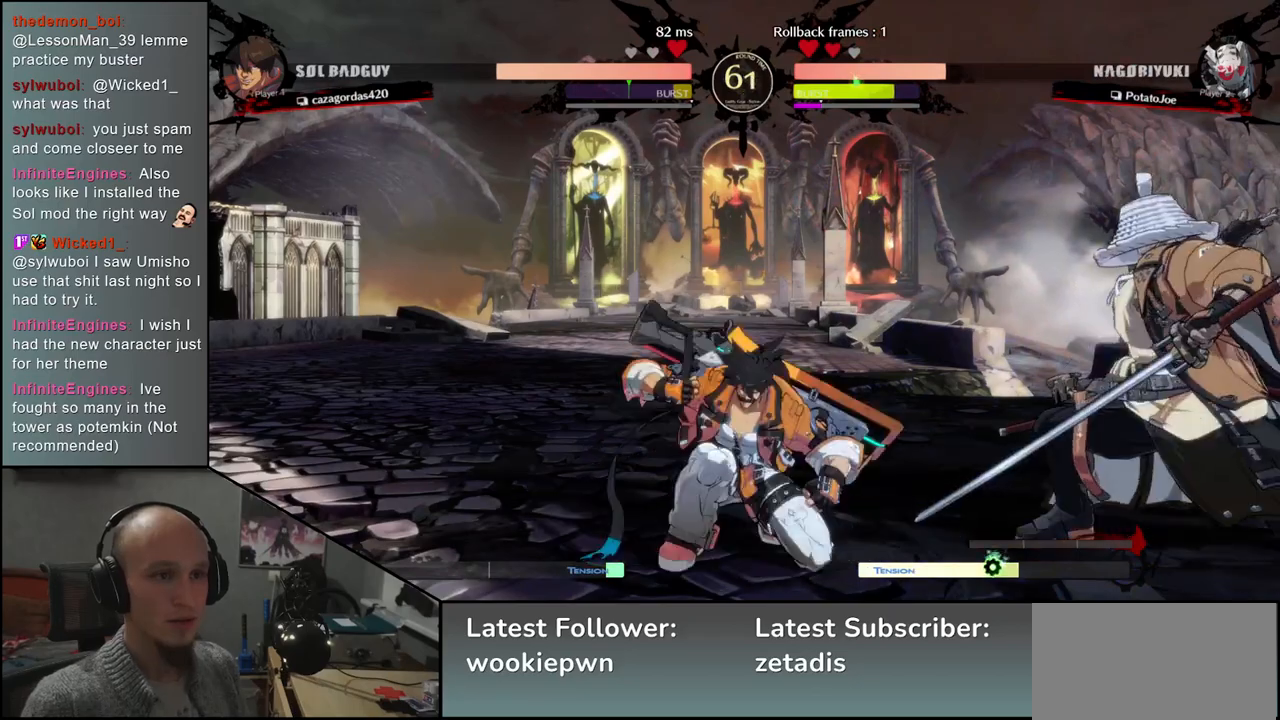
Gameplay with a controller (arcade stick); each line is a JSON object with the inputs held at the frame after it (dt_ms = milliseconds from this image to that frame). "events" lists button and stick changes between this image and that frame as [ms after this image, input, new state], when the widget could be followed in between. Not read: L3 R3 other_buttons.
{"dt_ms": 500, "buttons": [], "left_stick": "down", "events": [[83, "R1", "down"], [133, "R1", "up"], [217, "R1", "down"], [283, "R1", "up"], [433, "left_stick", "center"], [500, "left_stick", "down"]]}
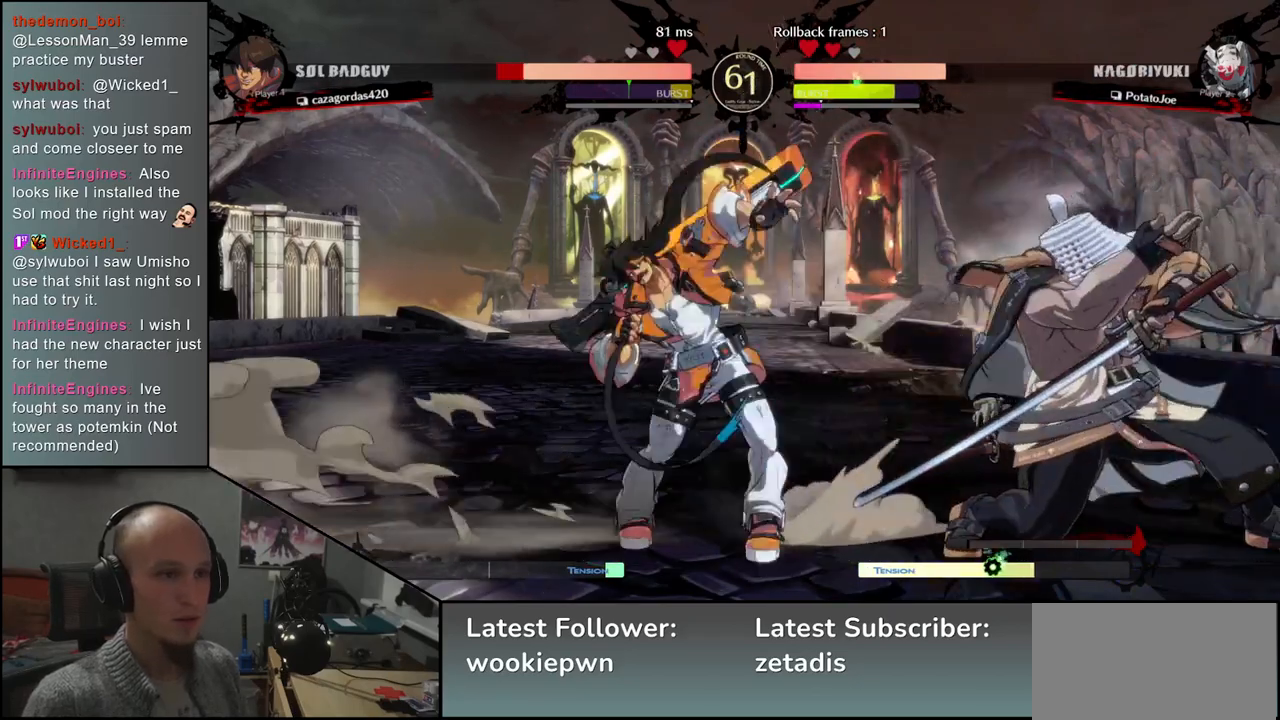
{"dt_ms": 500, "buttons": [], "left_stick": "center"}
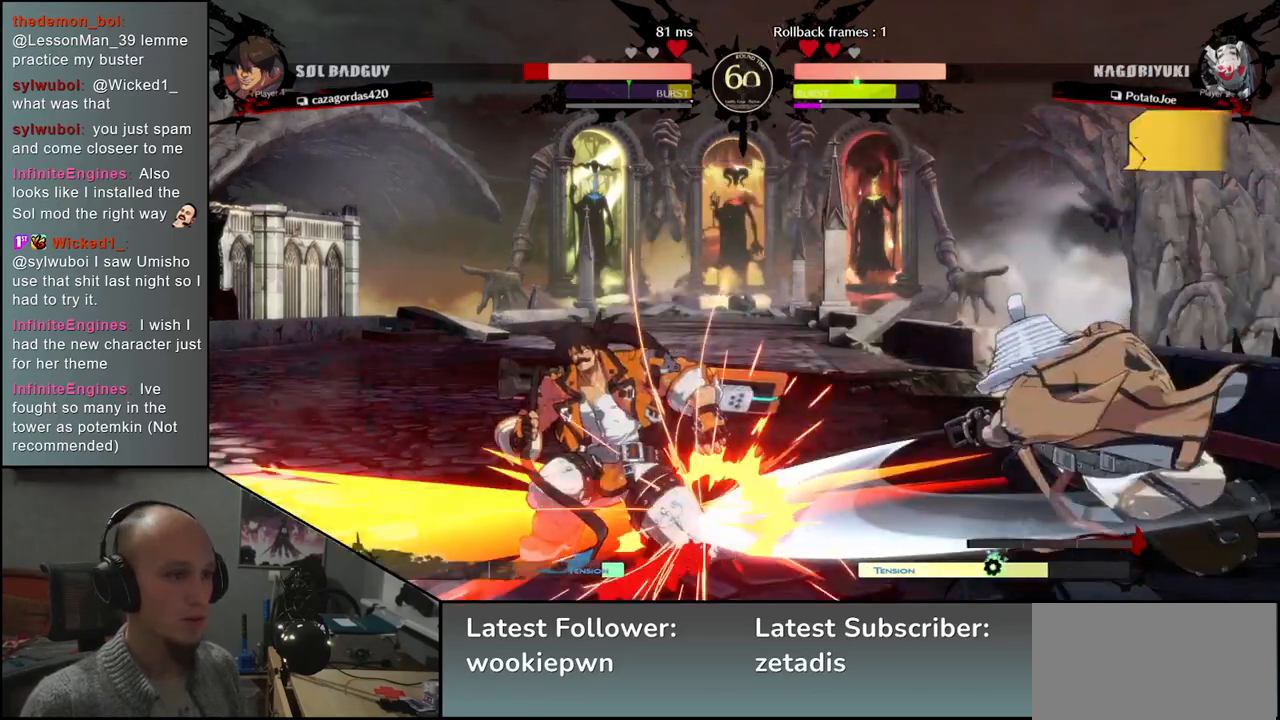
{"dt_ms": 500, "buttons": [], "left_stick": "left", "events": [[67, "SQUARE", "down"], [150, "SQUARE", "up"], [233, "SQUARE", "down"], [300, "SQUARE", "up"], [417, "left_stick", "left"]]}
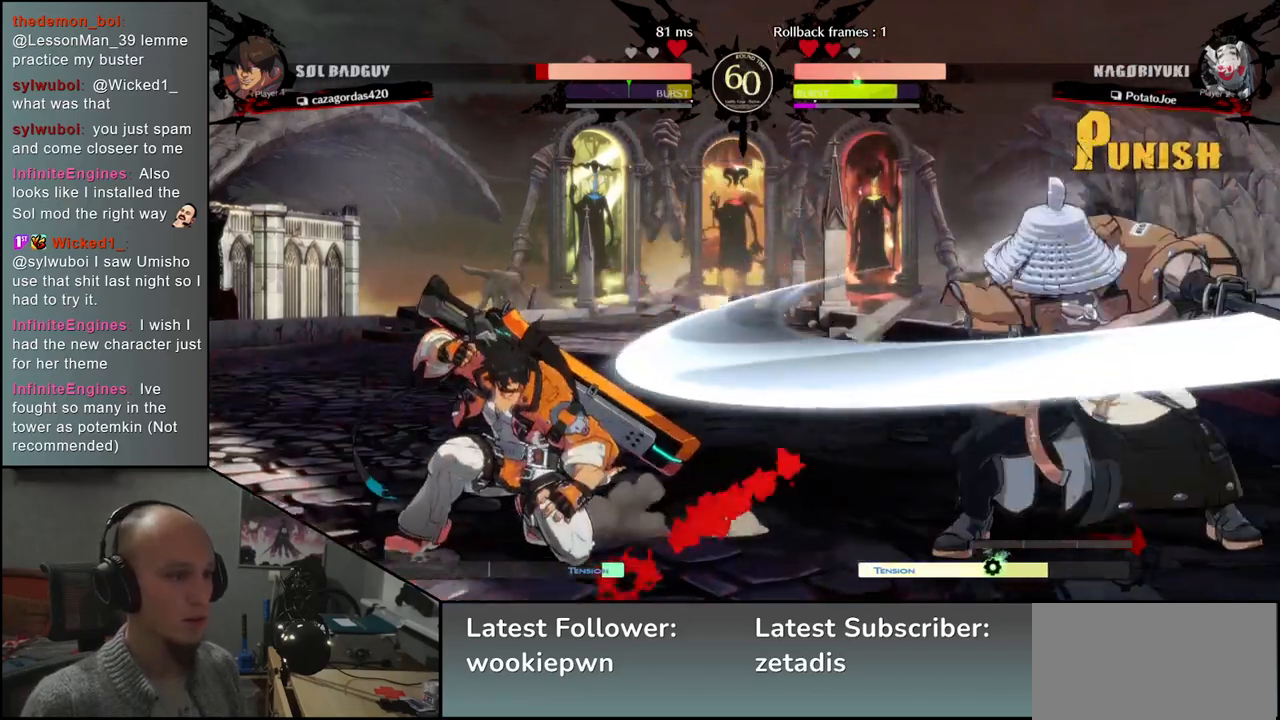
{"dt_ms": 500, "buttons": [], "left_stick": "left", "events": [[100, "left_stick", "down"], [167, "left_stick", "right"], [183, "SQUARE", "down"], [317, "SQUARE", "up"], [350, "left_stick", "left"]]}
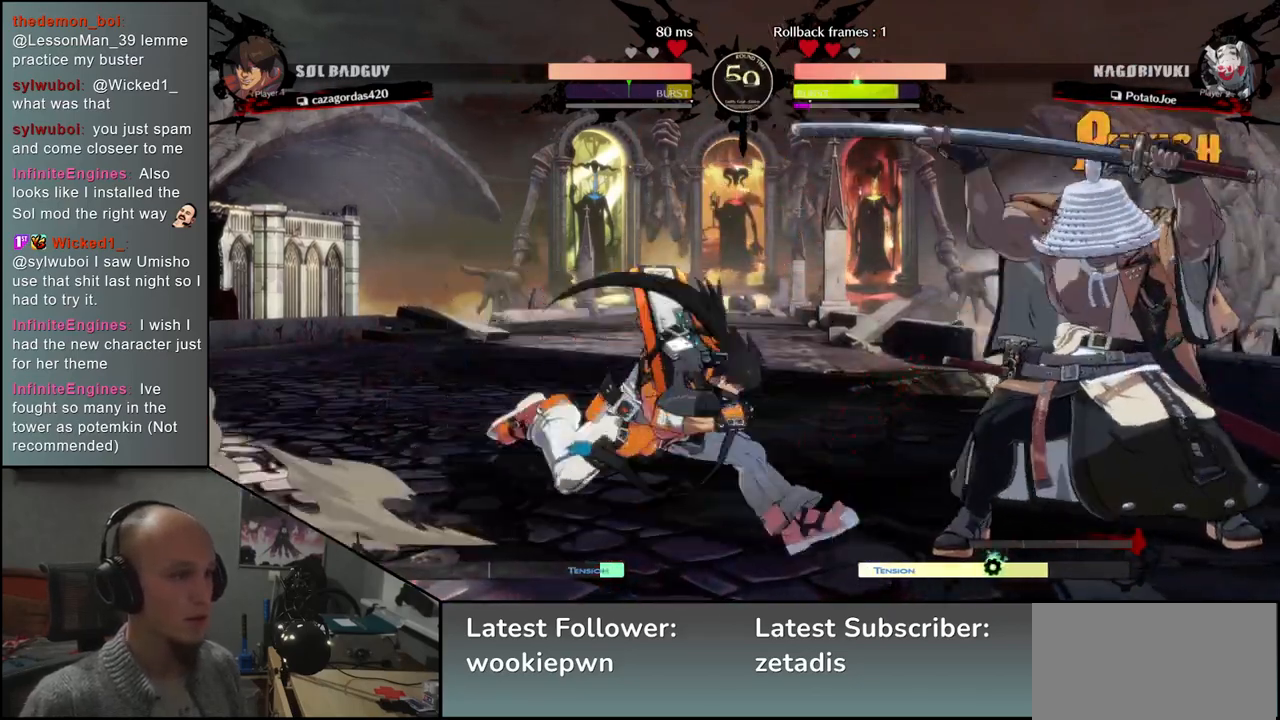
{"dt_ms": 500, "buttons": [], "left_stick": "right", "events": [[133, "left_stick", "right"]]}
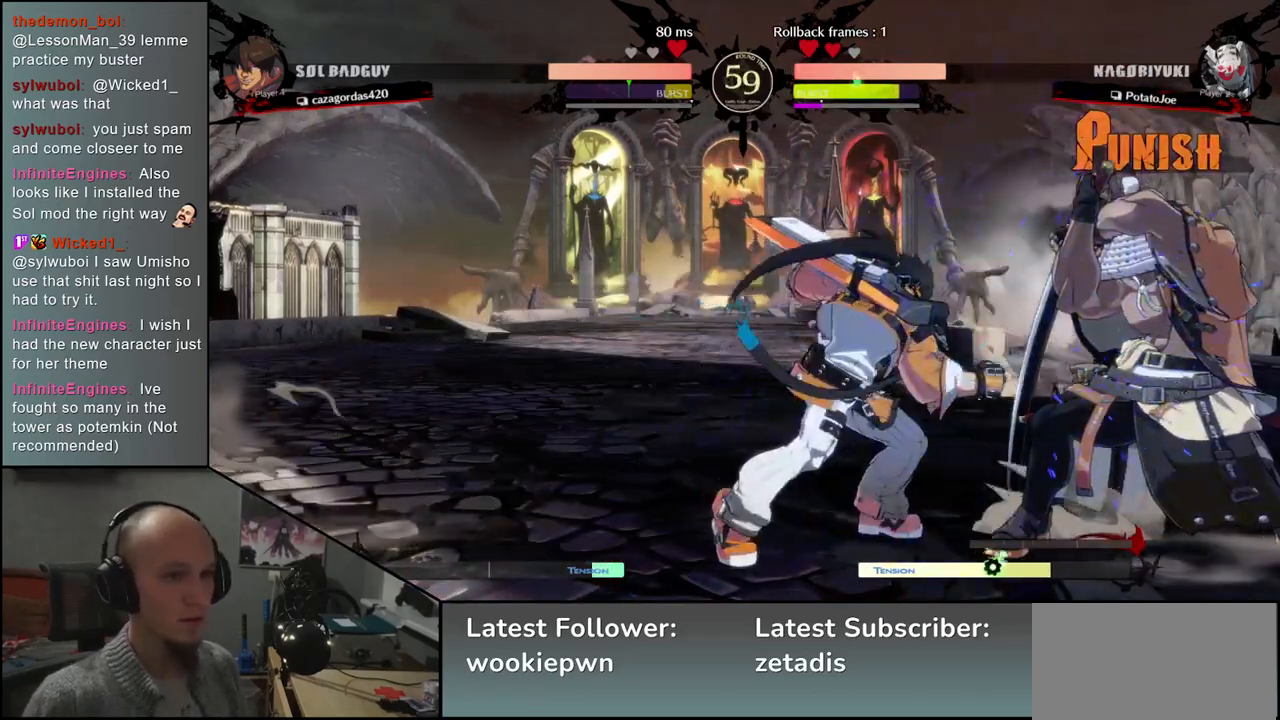
{"dt_ms": 500, "buttons": [], "left_stick": "right", "events": []}
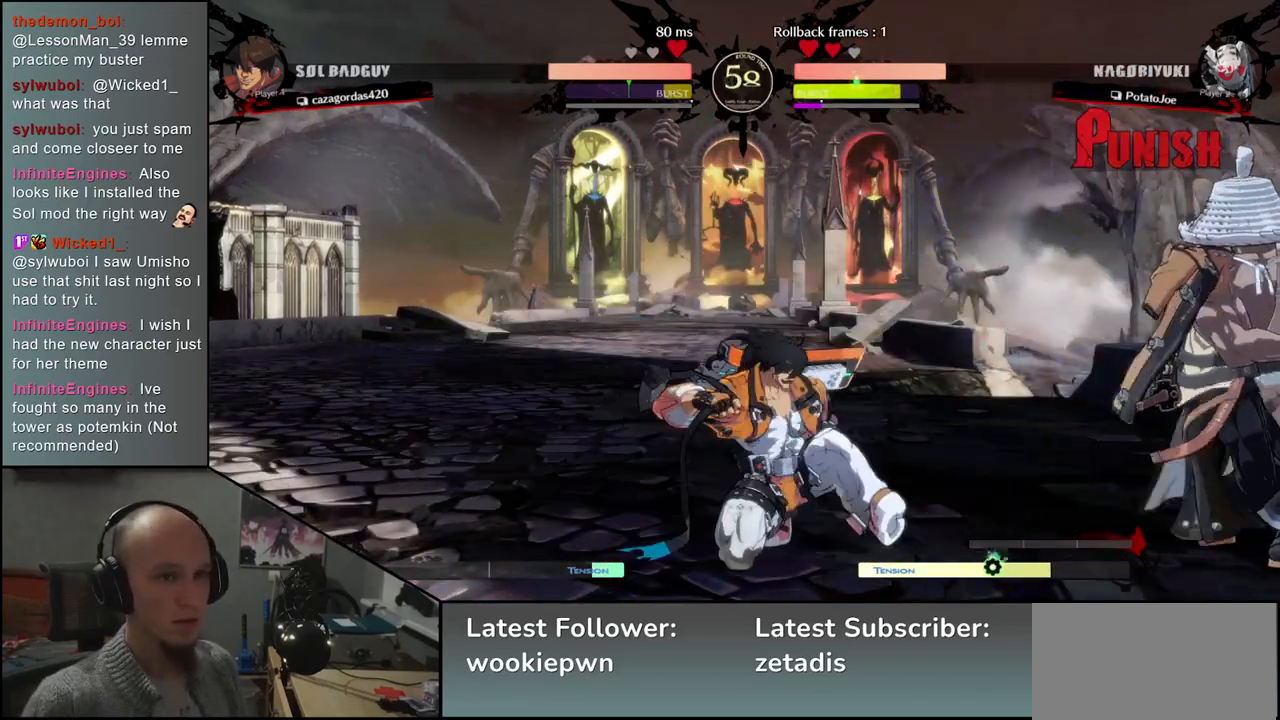
{"dt_ms": 500, "buttons": [], "left_stick": "right", "events": []}
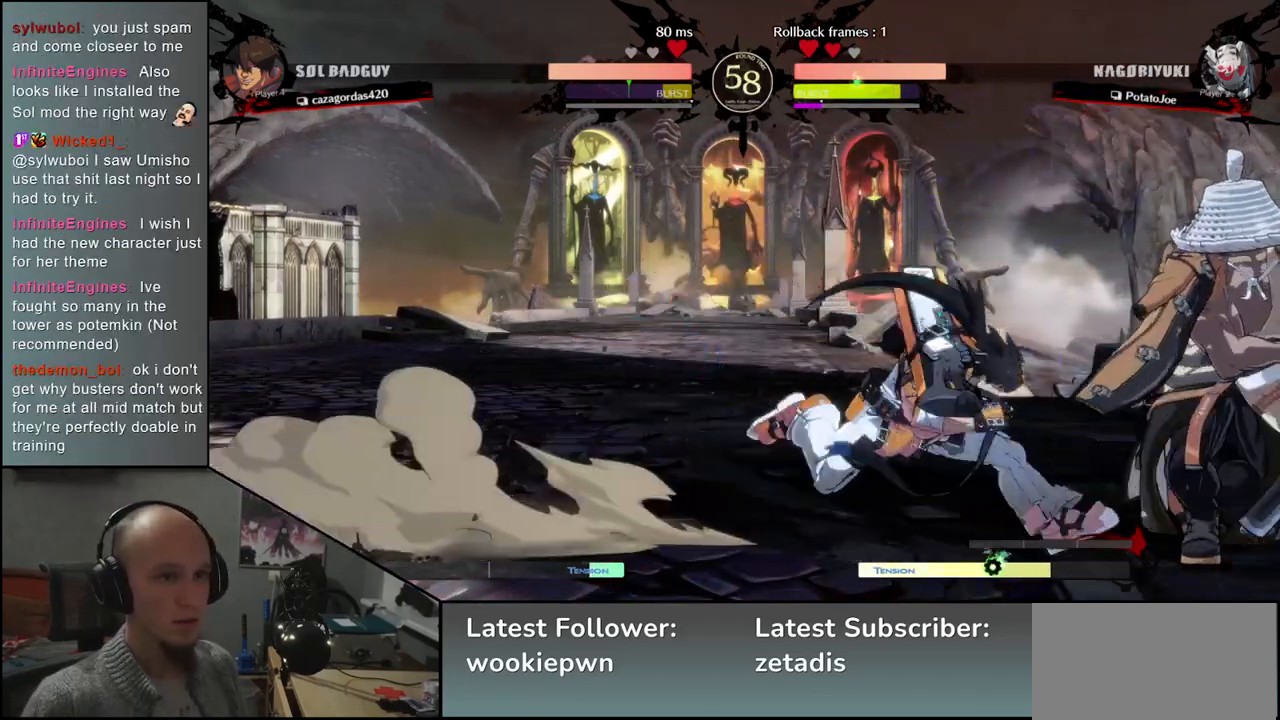
{"dt_ms": 500, "buttons": ["CROSS", "SQUARE", "TRIANGLE", "R1", "R2"], "left_stick": "down-right", "events": [[17, "left_stick", "down-right"], [483, "CROSS", "down"], [483, "R1", "down"], [483, "R2", "down"], [483, "SQUARE", "down"], [483, "TRIANGLE", "down"]]}
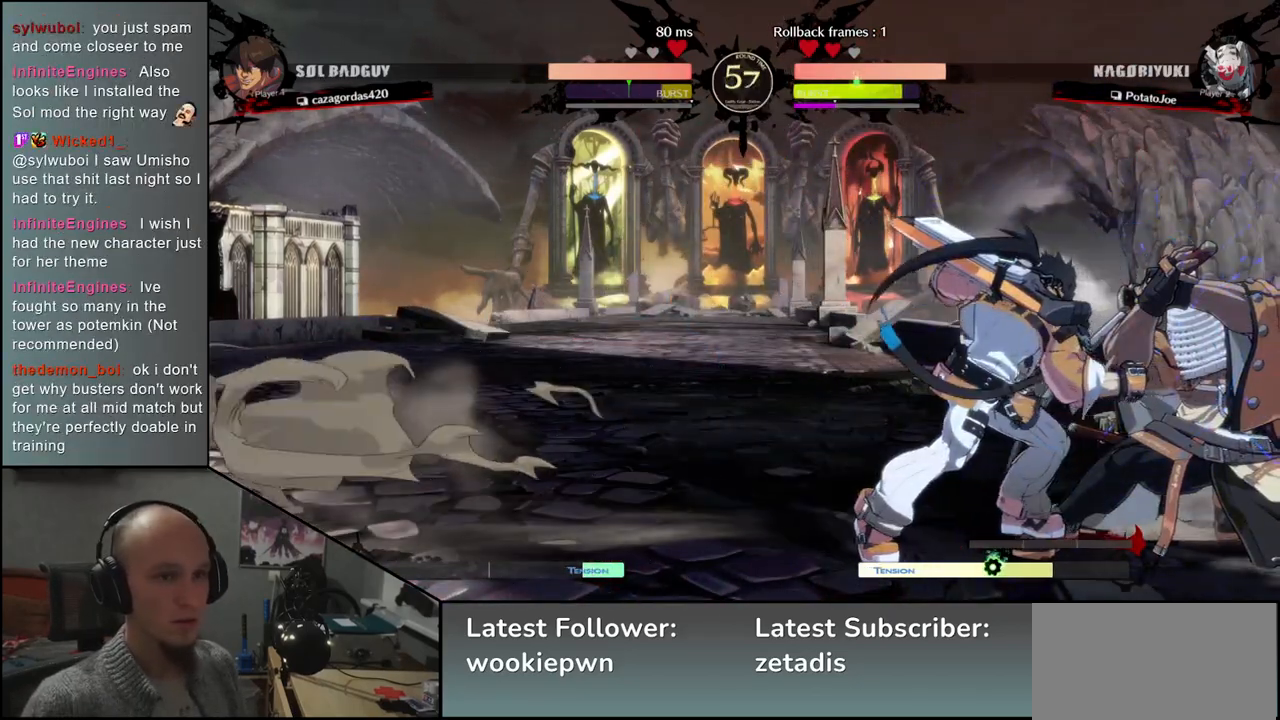
{"dt_ms": 1000, "buttons": [], "left_stick": "right"}
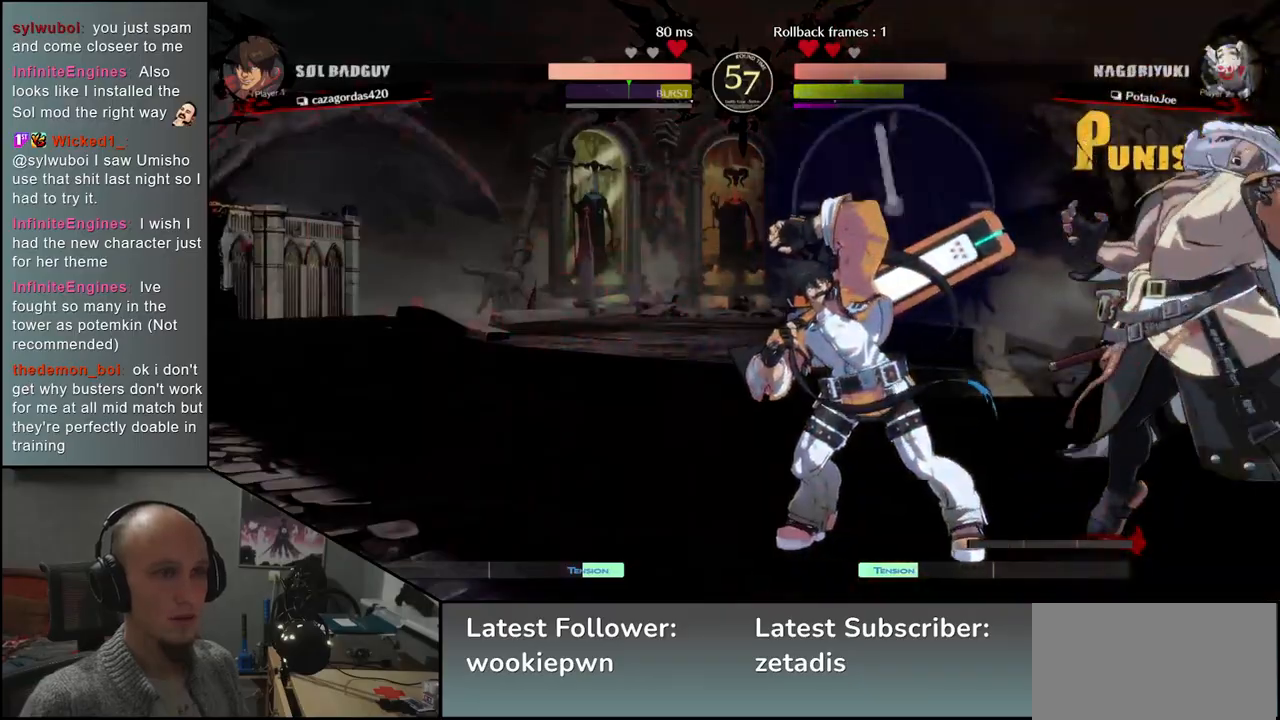
{"dt_ms": 500, "buttons": [], "left_stick": "center", "events": [[100, "left_stick", "down"], [167, "left_stick", "left"], [200, "L1", "down"], [217, "CROSS", "down"], [233, "CROSS", "up"], [333, "L1", "up"], [417, "left_stick", "center"]]}